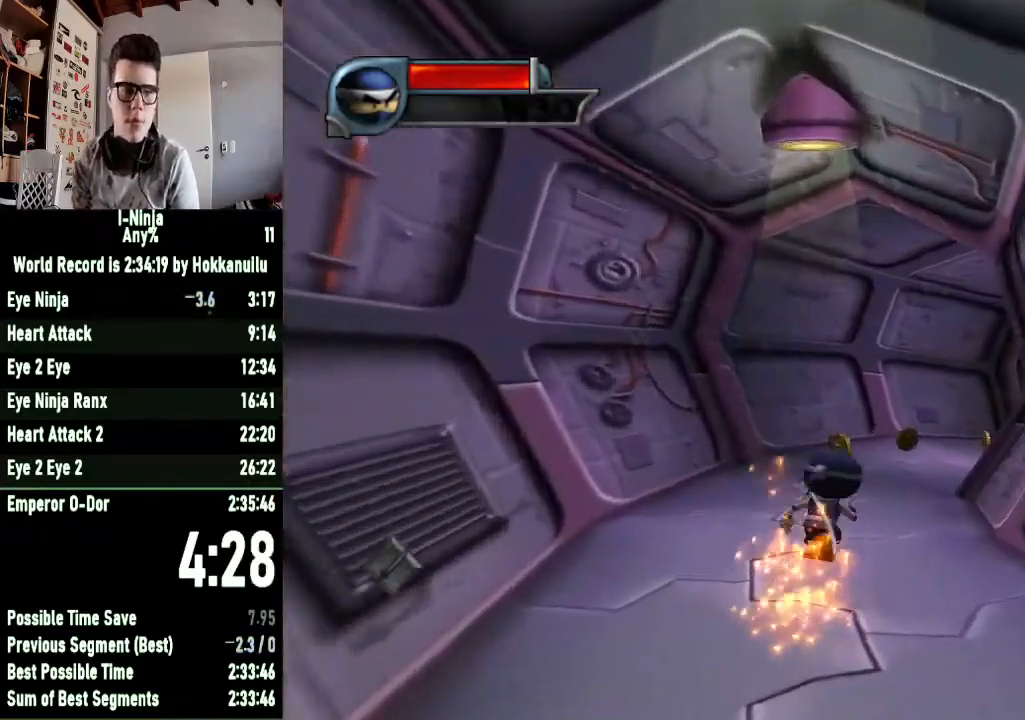
Gameplay with a controller (Xbox layout); each line is a JSON object with the inputs held at the frame after it. "button_events" lists button changes between this image and that frame as [ms after this image, input, new state], when the widget could be followed in between (sticks are given only as held states).
{"buttons": [], "left_stick": "up", "right_stick": "center", "button_events": []}
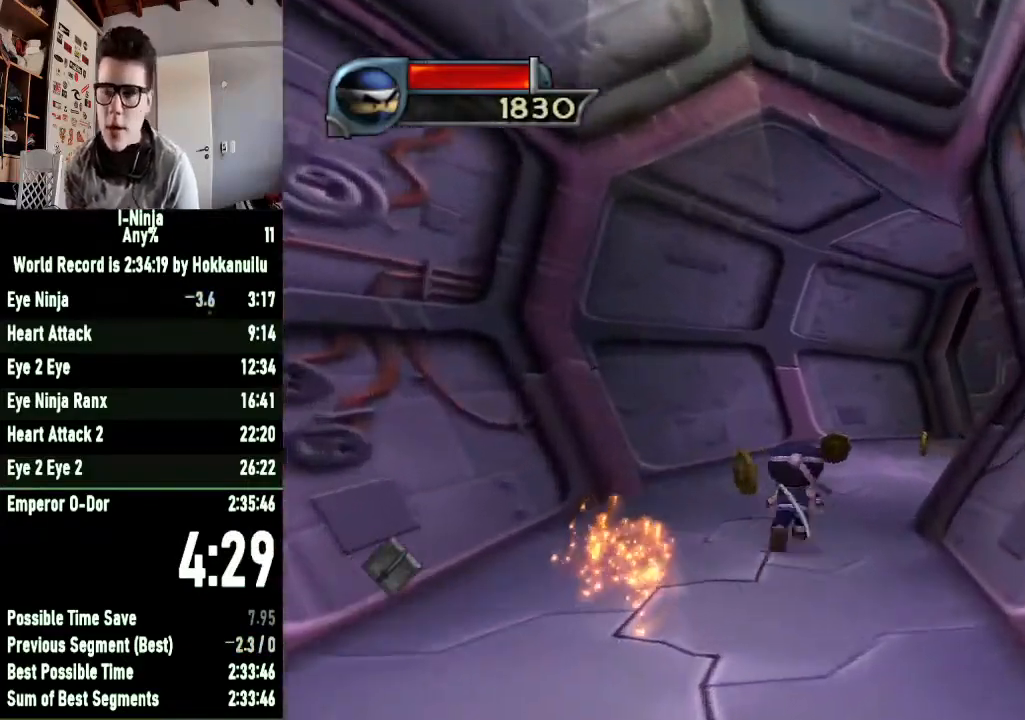
{"buttons": [], "left_stick": "up-right", "right_stick": "center", "button_events": []}
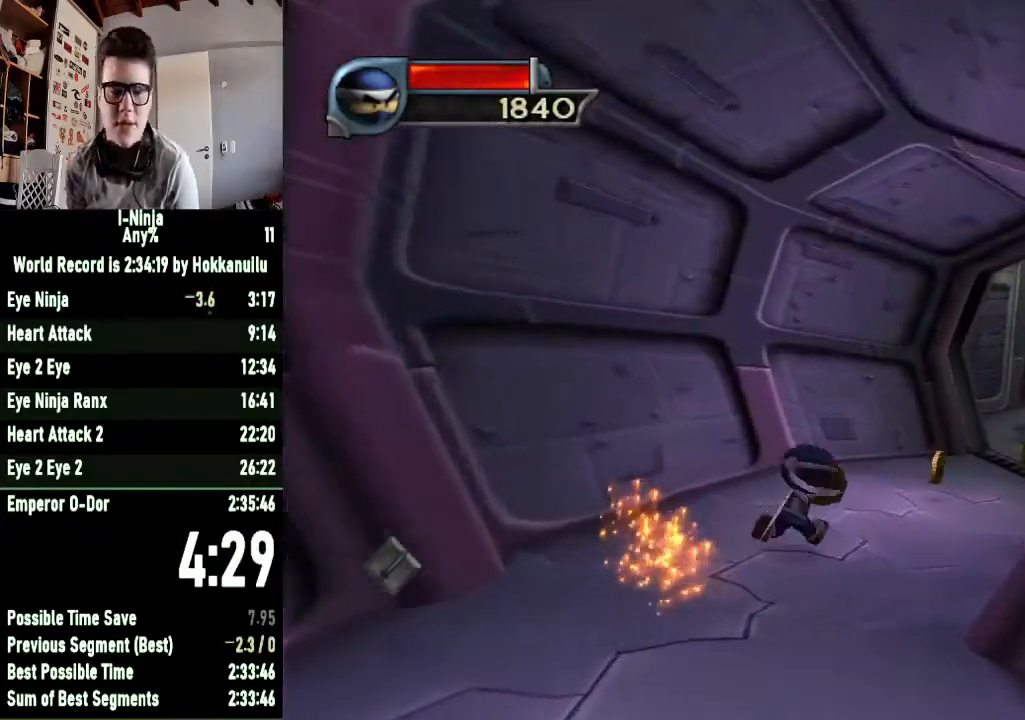
{"buttons": [], "left_stick": "up", "right_stick": "center", "button_events": []}
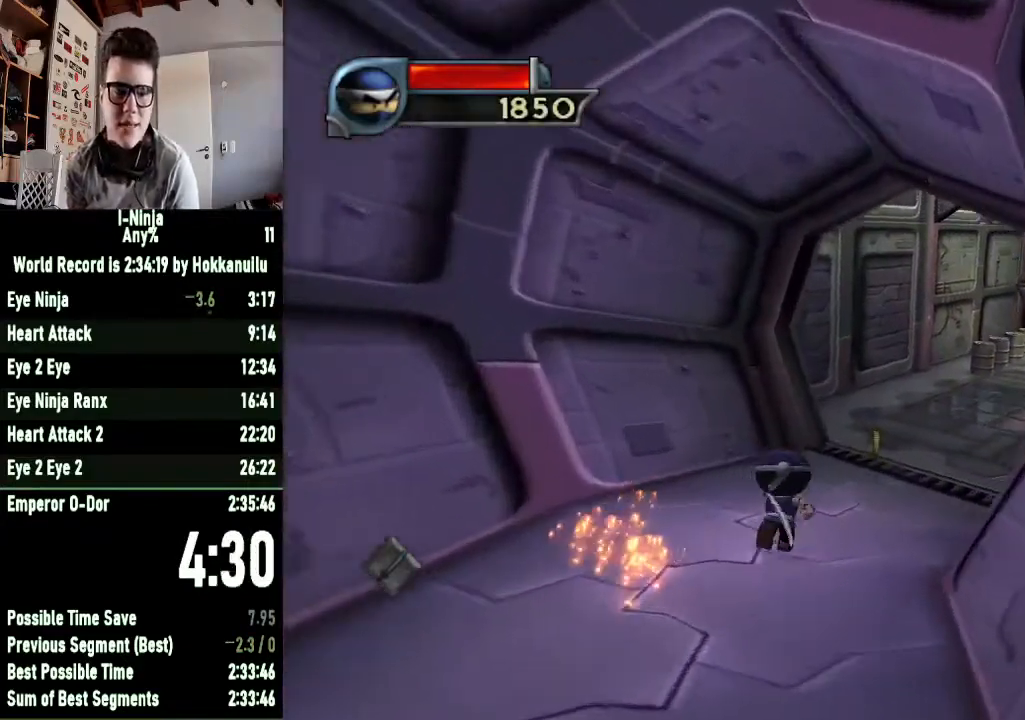
{"buttons": [], "left_stick": "up-right", "right_stick": "center", "button_events": []}
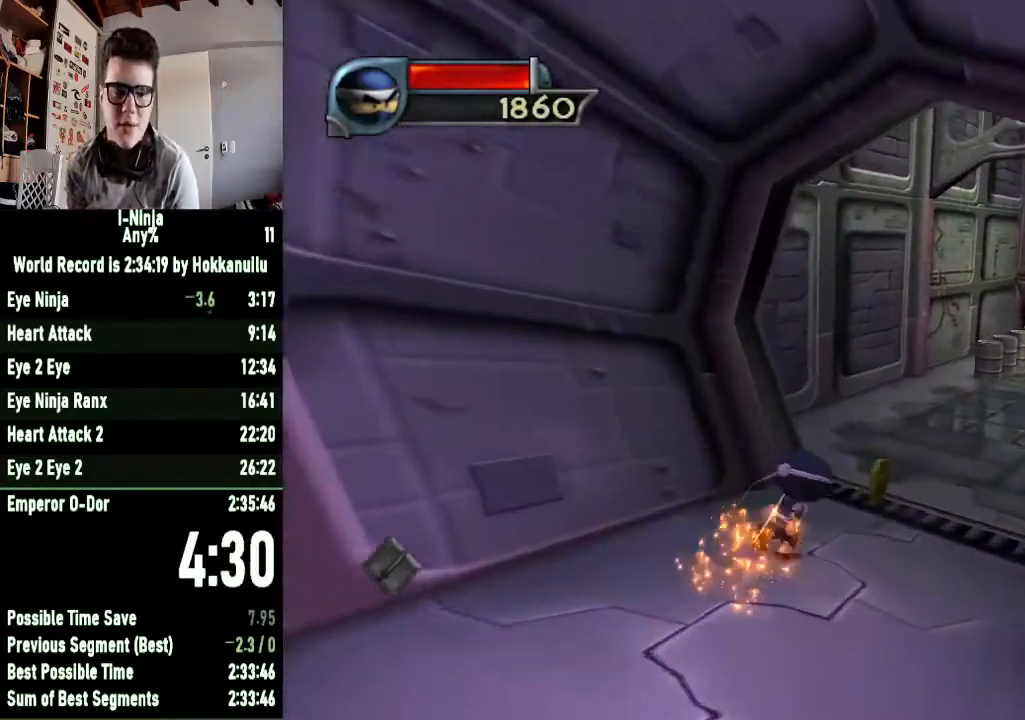
{"buttons": [], "left_stick": "up-right", "right_stick": "center", "button_events": []}
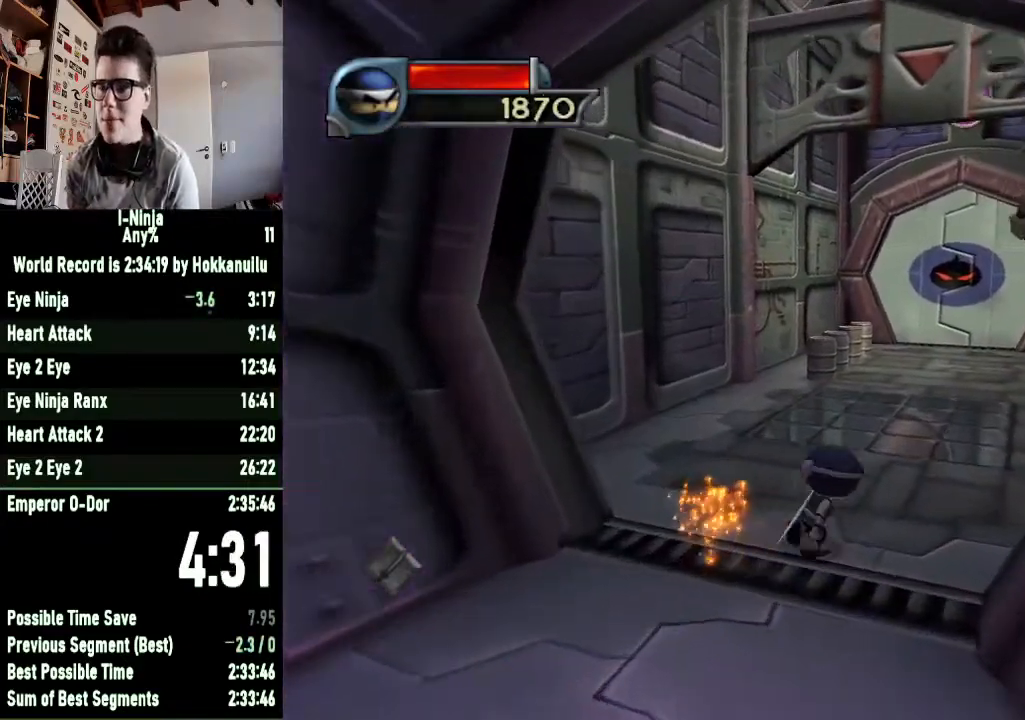
{"buttons": [], "left_stick": "up-right", "right_stick": "left", "button_events": []}
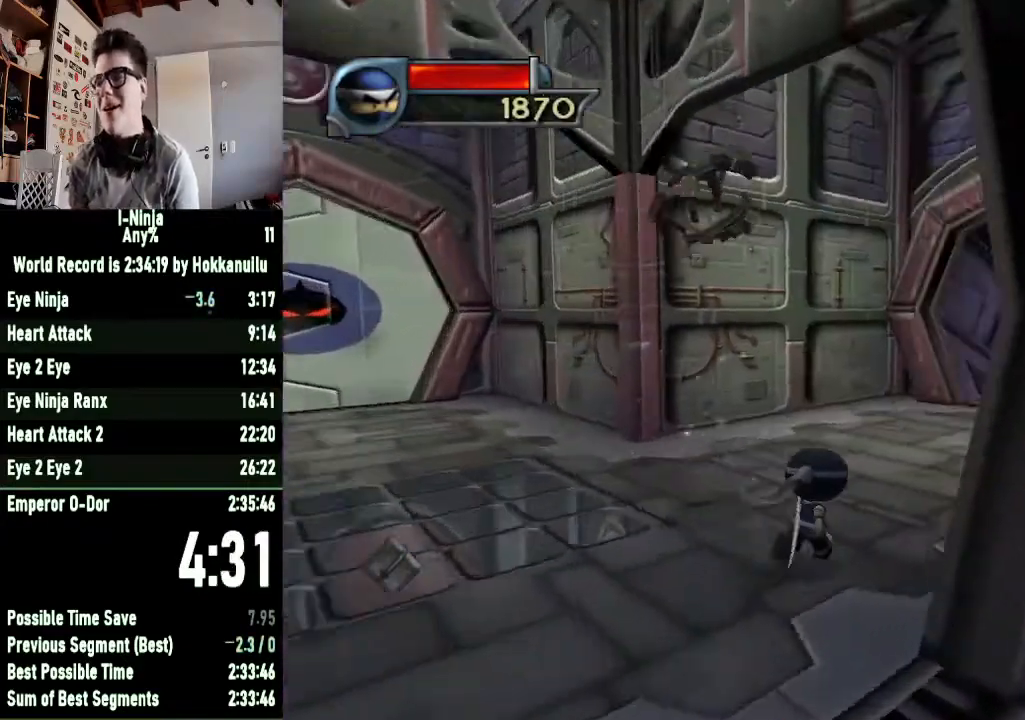
{"buttons": [], "left_stick": "up-right", "right_stick": "left", "button_events": []}
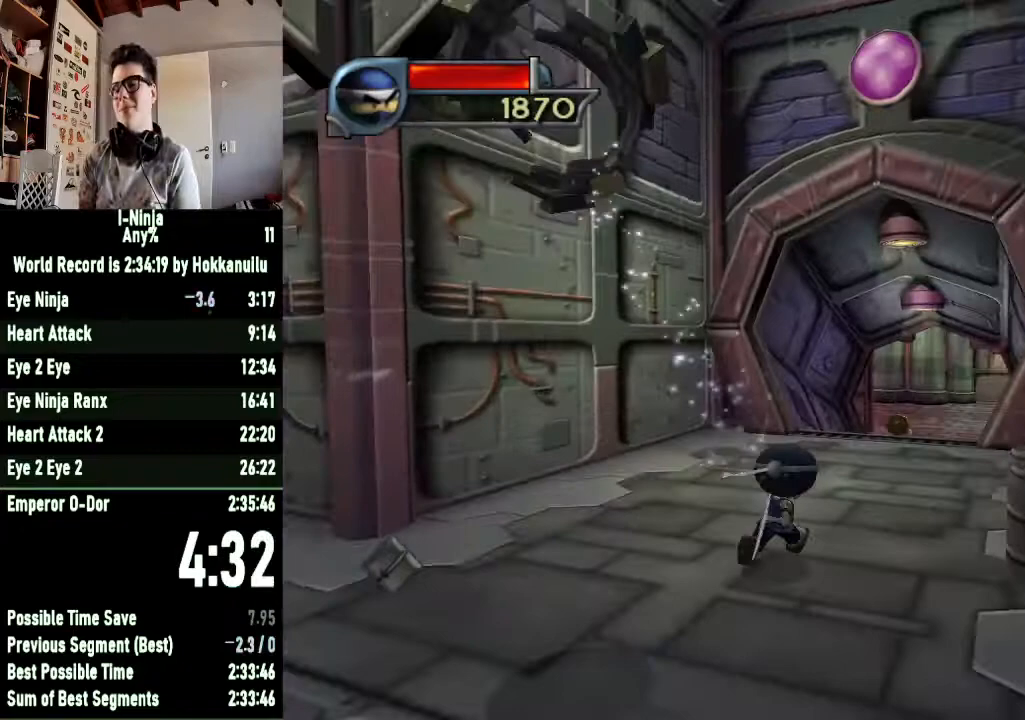
{"buttons": [], "left_stick": "up", "right_stick": "center", "button_events": []}
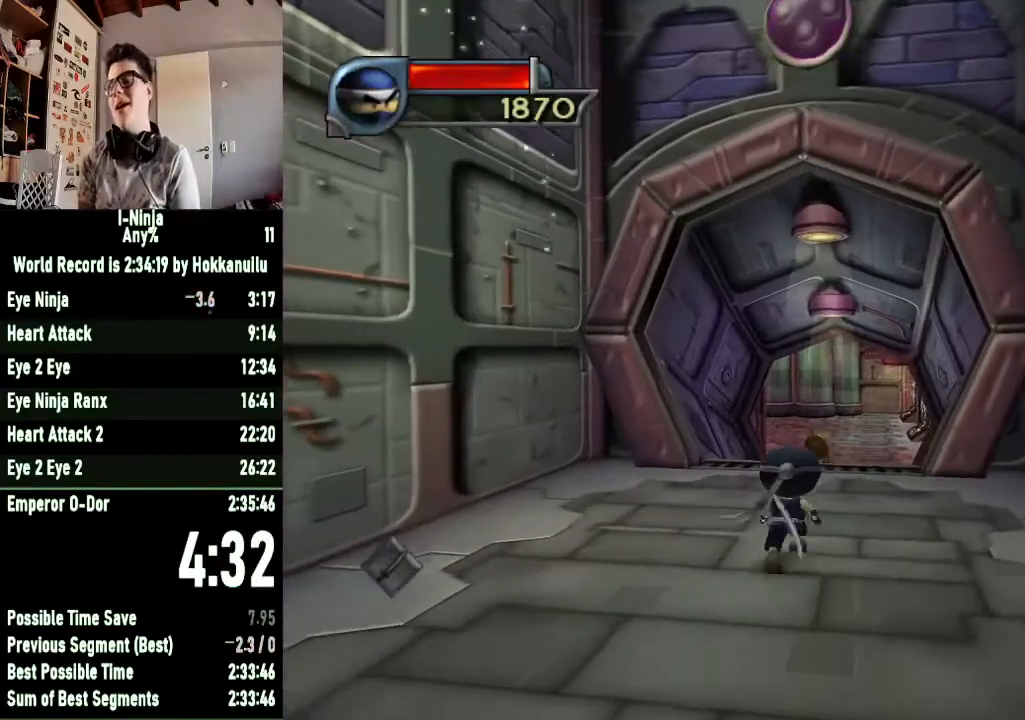
{"buttons": [], "left_stick": "up", "right_stick": "center"}
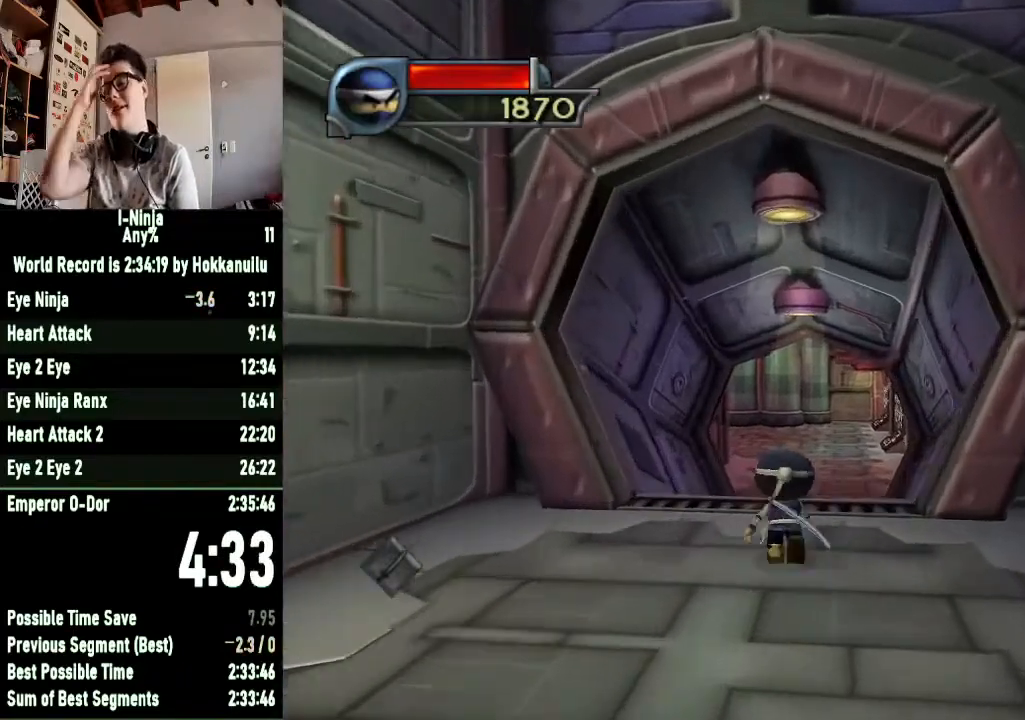
{"buttons": [], "left_stick": "up", "right_stick": "center"}
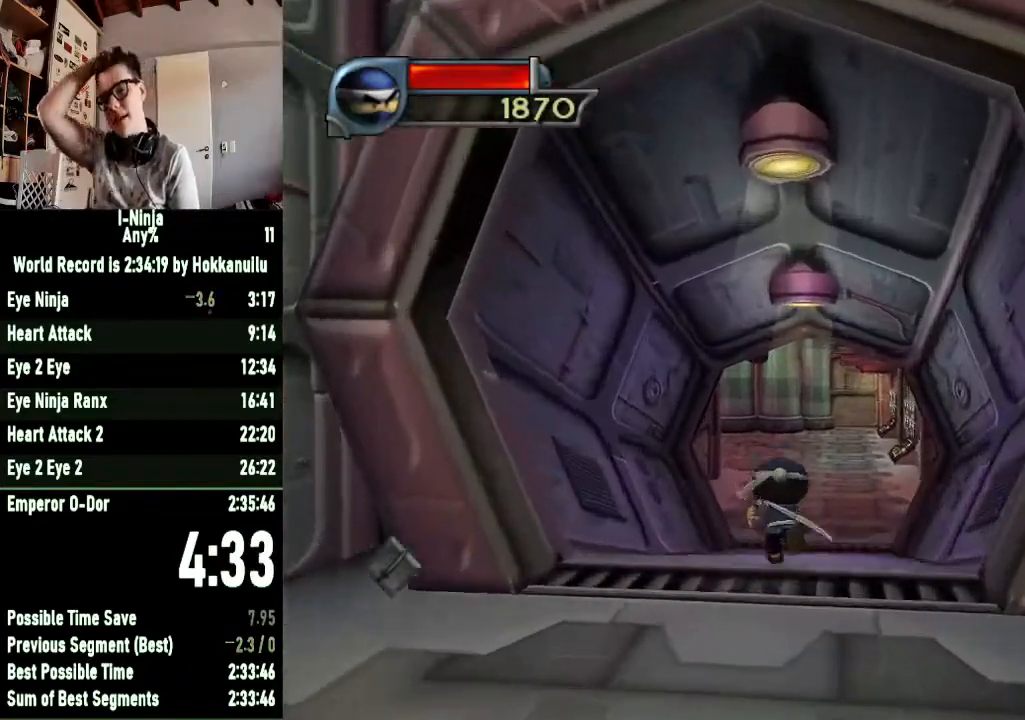
{"buttons": [], "left_stick": "up", "right_stick": "center", "button_events": []}
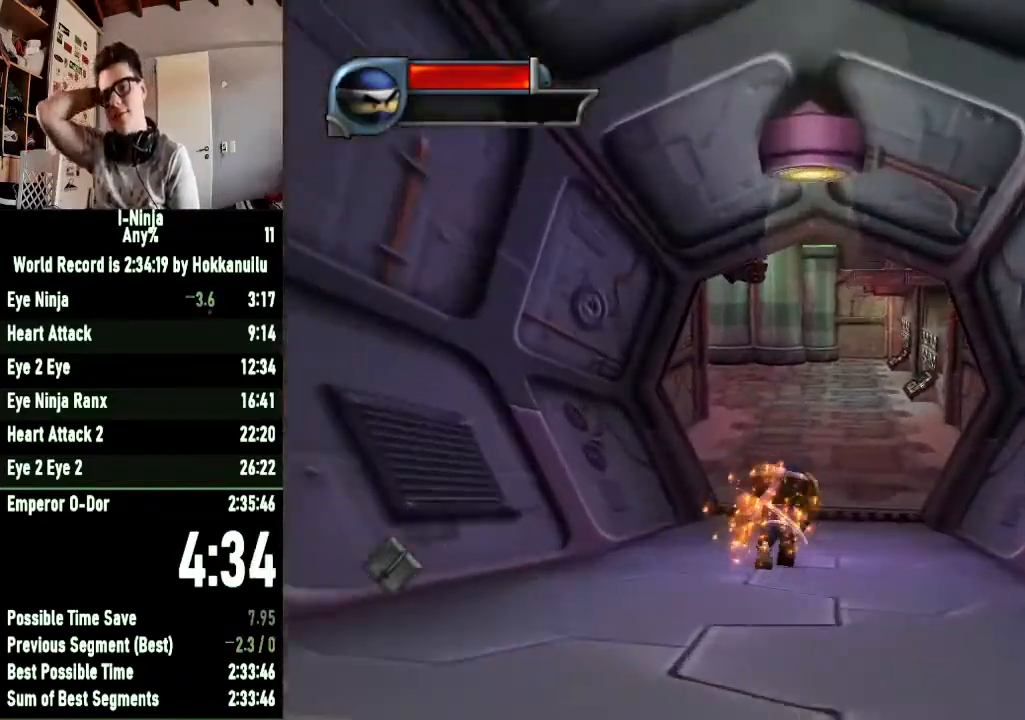
{"buttons": [], "left_stick": "up", "right_stick": "center", "button_events": []}
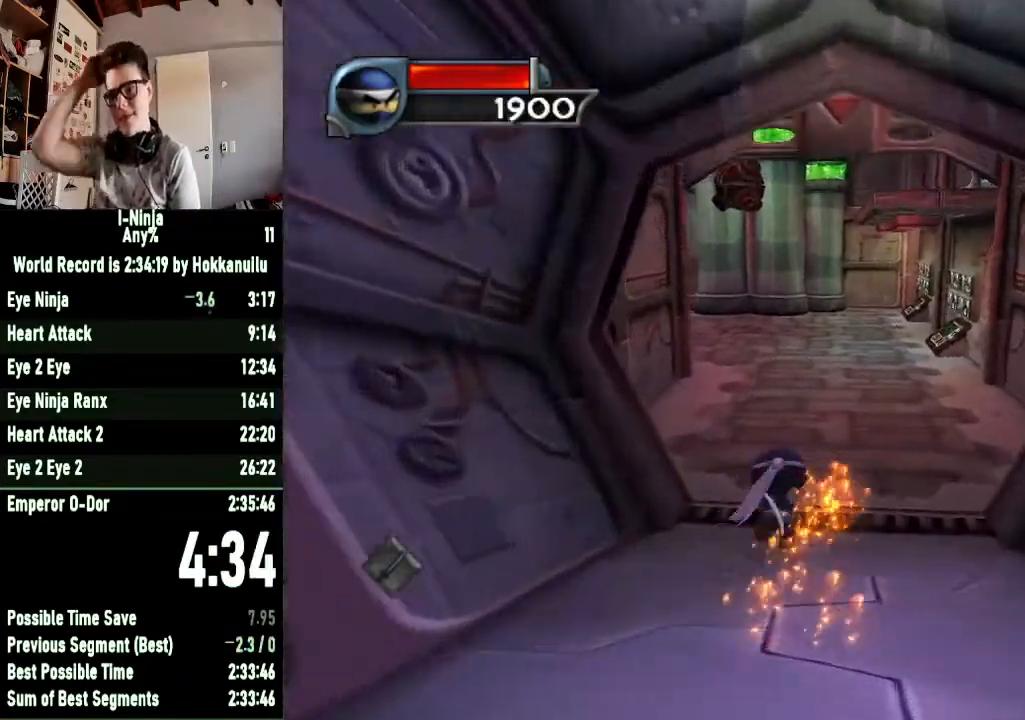
{"buttons": [], "left_stick": "up", "right_stick": "center", "button_events": []}
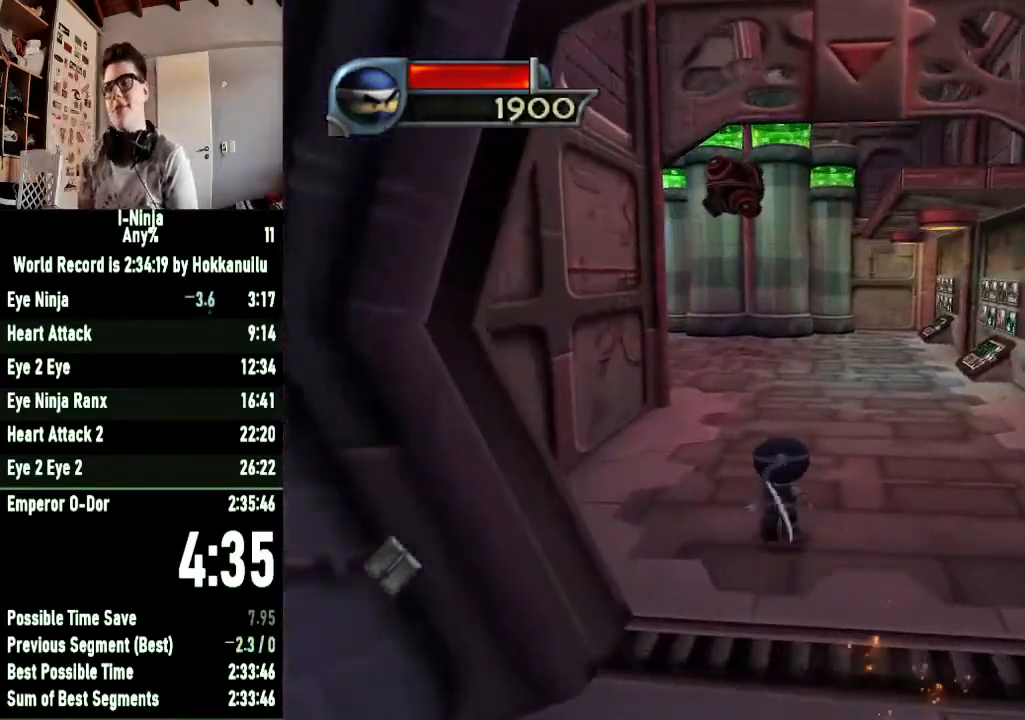
{"buttons": [], "left_stick": "up", "right_stick": "center", "button_events": []}
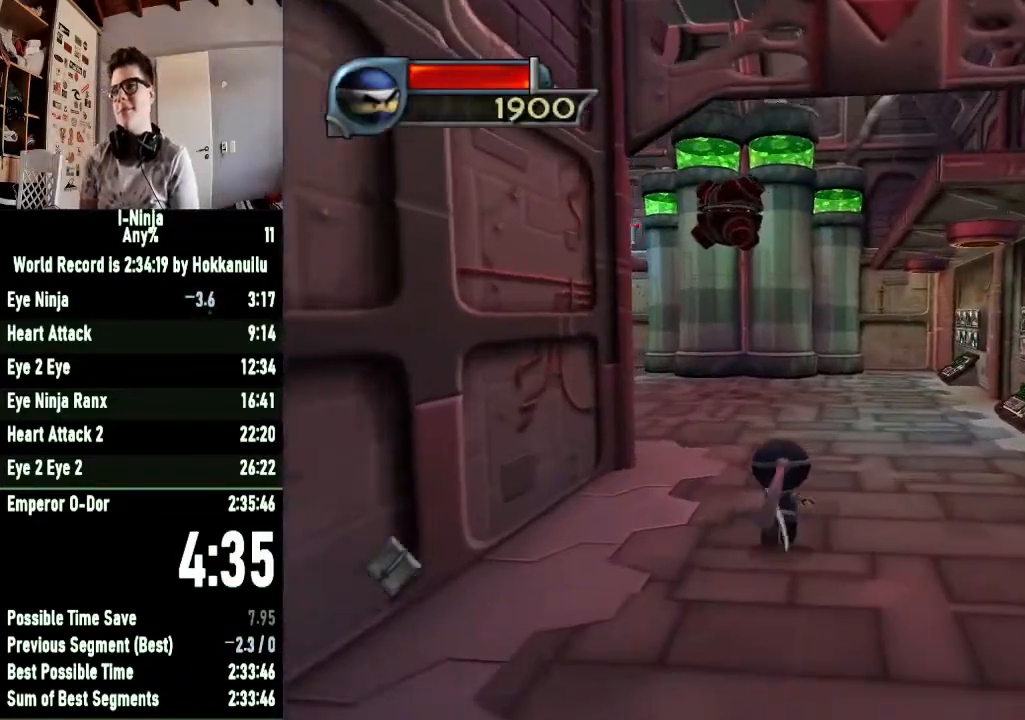
{"buttons": [], "left_stick": "up-left", "right_stick": "center", "button_events": []}
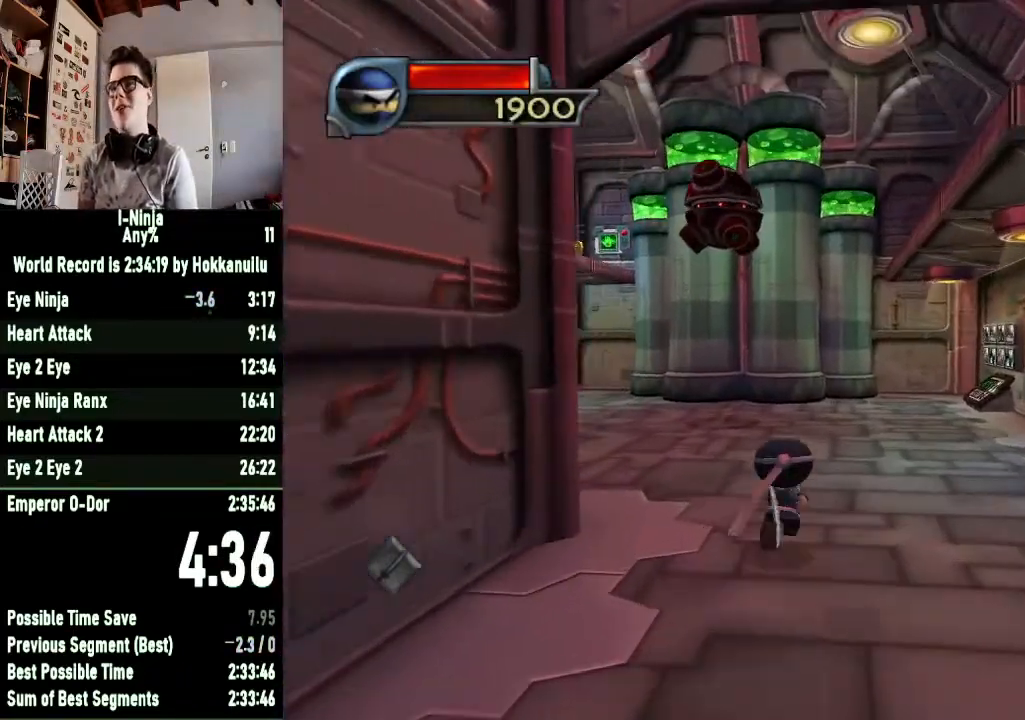
{"buttons": [], "left_stick": "up-left", "right_stick": "center", "button_events": []}
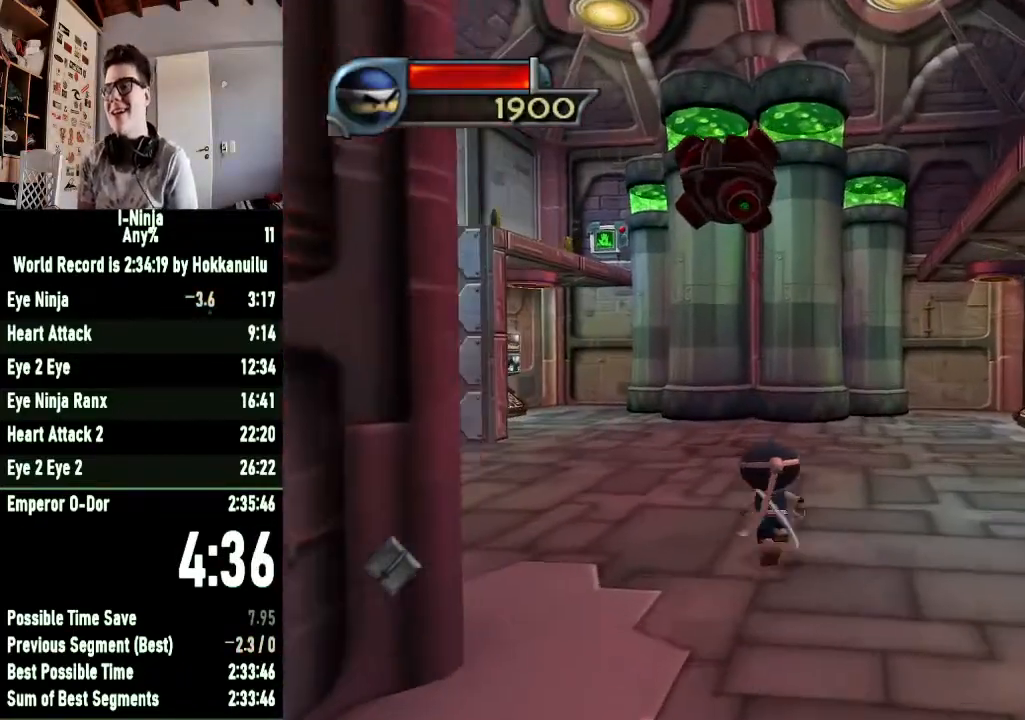
{"buttons": [], "left_stick": "up-left", "right_stick": "right", "button_events": []}
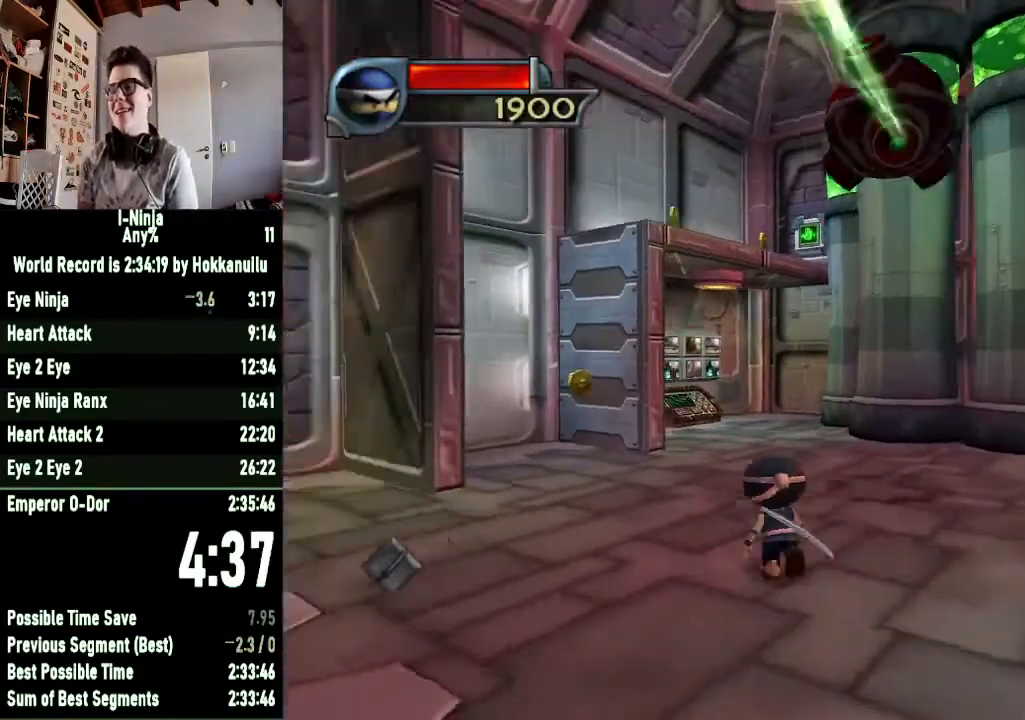
{"buttons": [], "left_stick": "up", "right_stick": "center", "button_events": []}
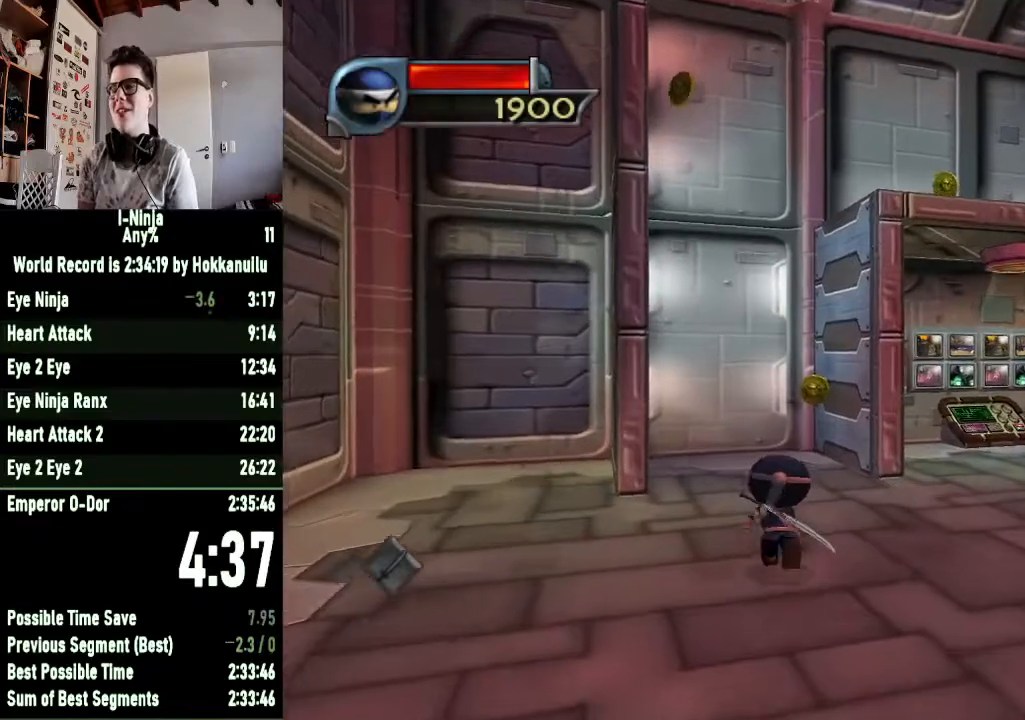
{"buttons": [], "left_stick": "up", "right_stick": "center", "button_events": []}
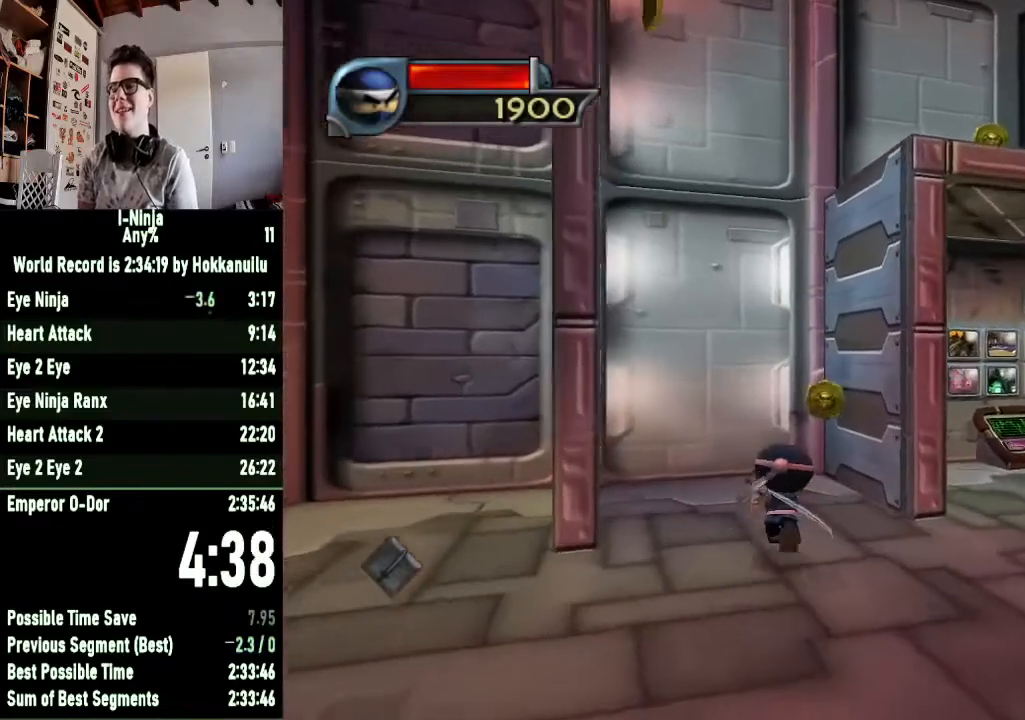
{"buttons": ["A"], "left_stick": "down-left", "right_stick": "center", "button_events": [[467, "A", "down"]]}
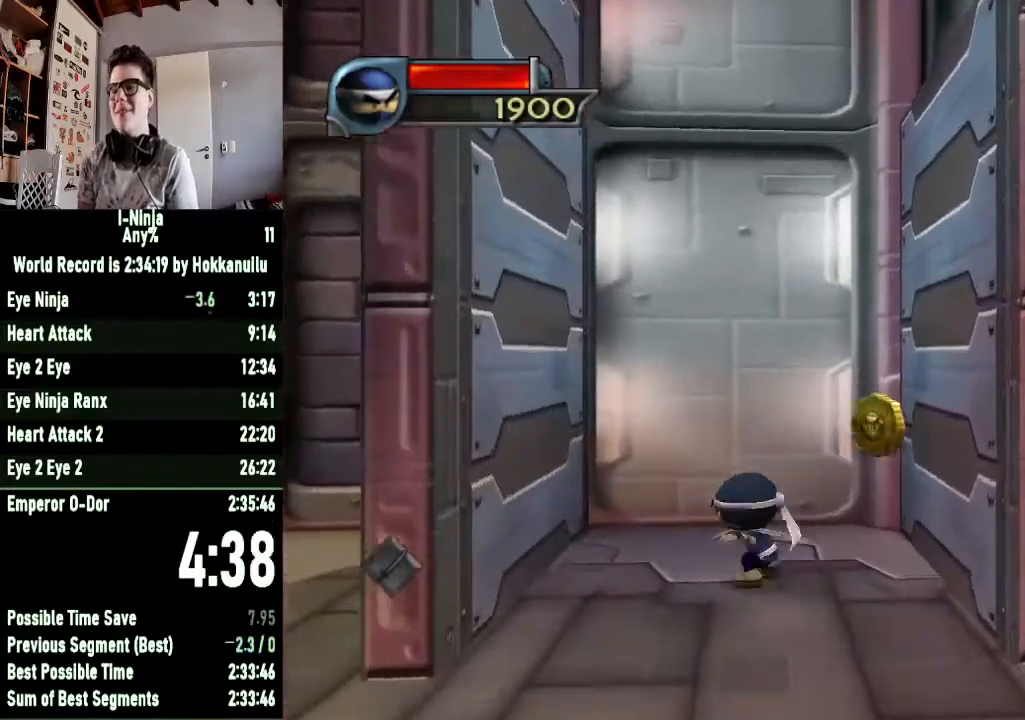
{"buttons": ["A"], "left_stick": "left", "right_stick": "center", "button_events": []}
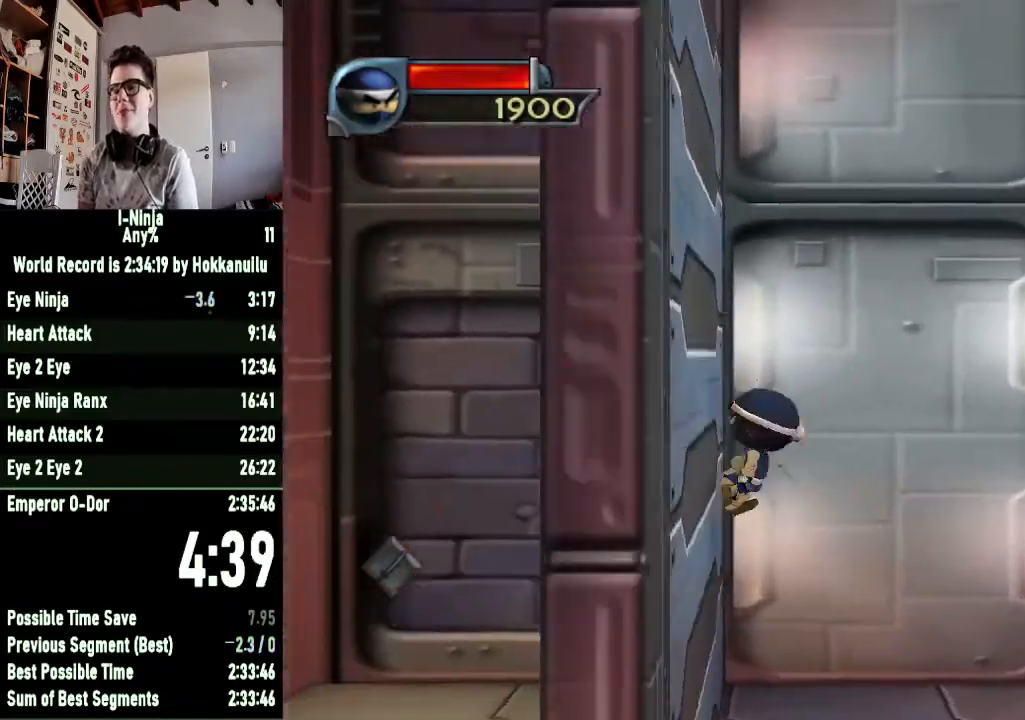
{"buttons": ["A"], "left_stick": "right", "right_stick": "center", "button_events": [[100, "A", "up"], [167, "A", "down"]]}
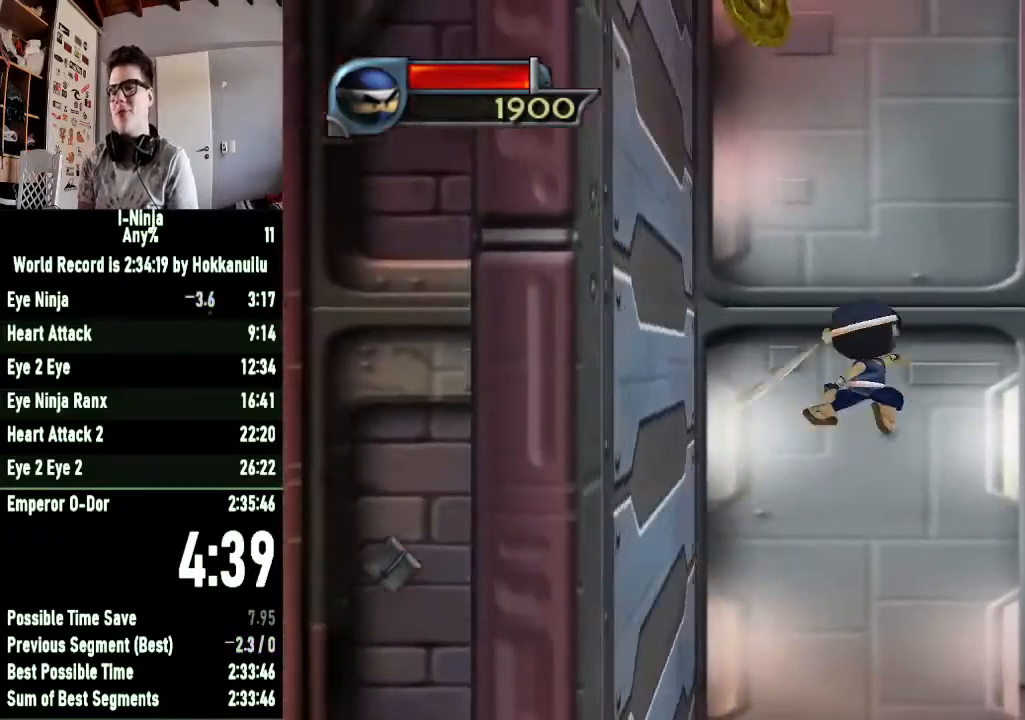
{"buttons": [], "left_stick": "up-right", "right_stick": "center", "button_events": [[200, "A", "up"]]}
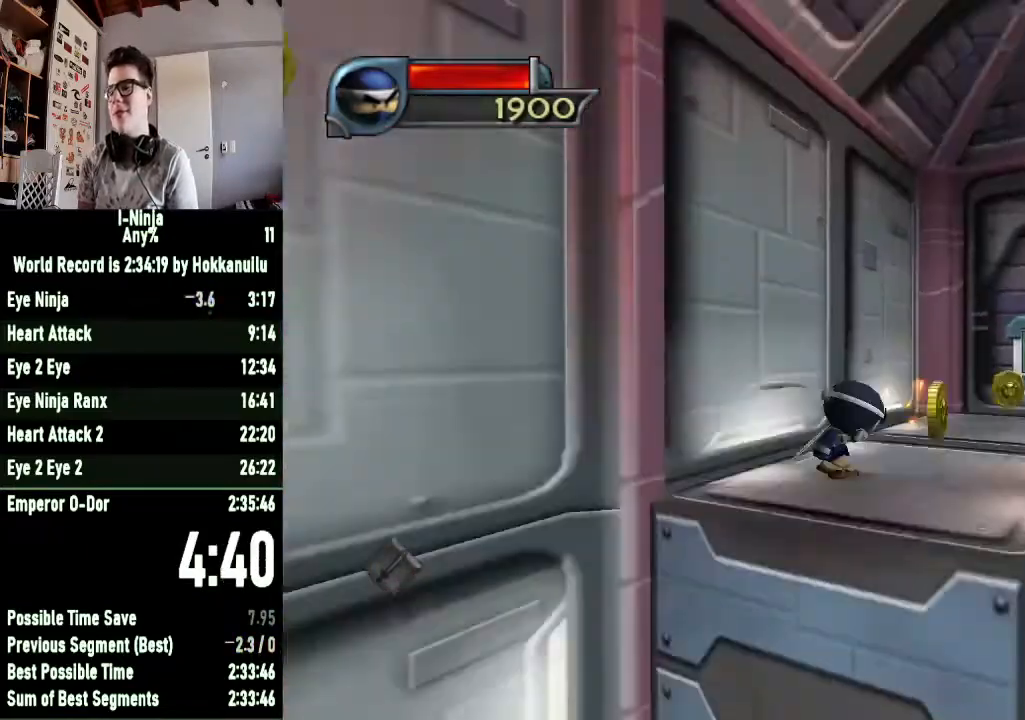
{"buttons": [], "left_stick": "up-right", "right_stick": "center", "button_events": []}
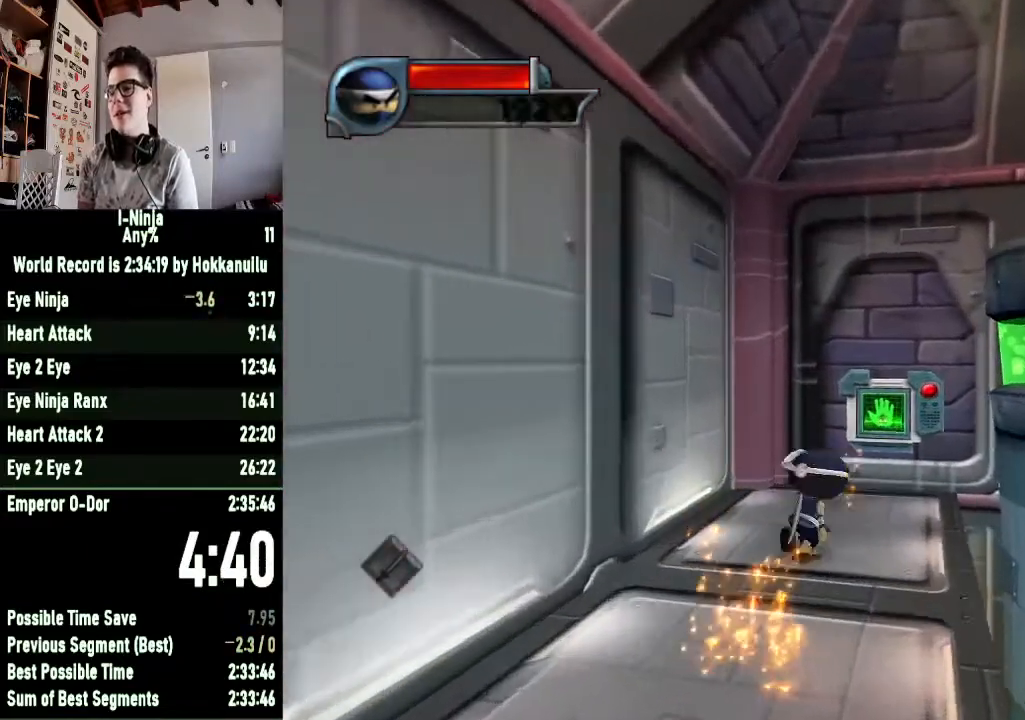
{"buttons": [], "left_stick": "down", "right_stick": "center", "button_events": [[300, "X", "down"], [433, "X", "up"]]}
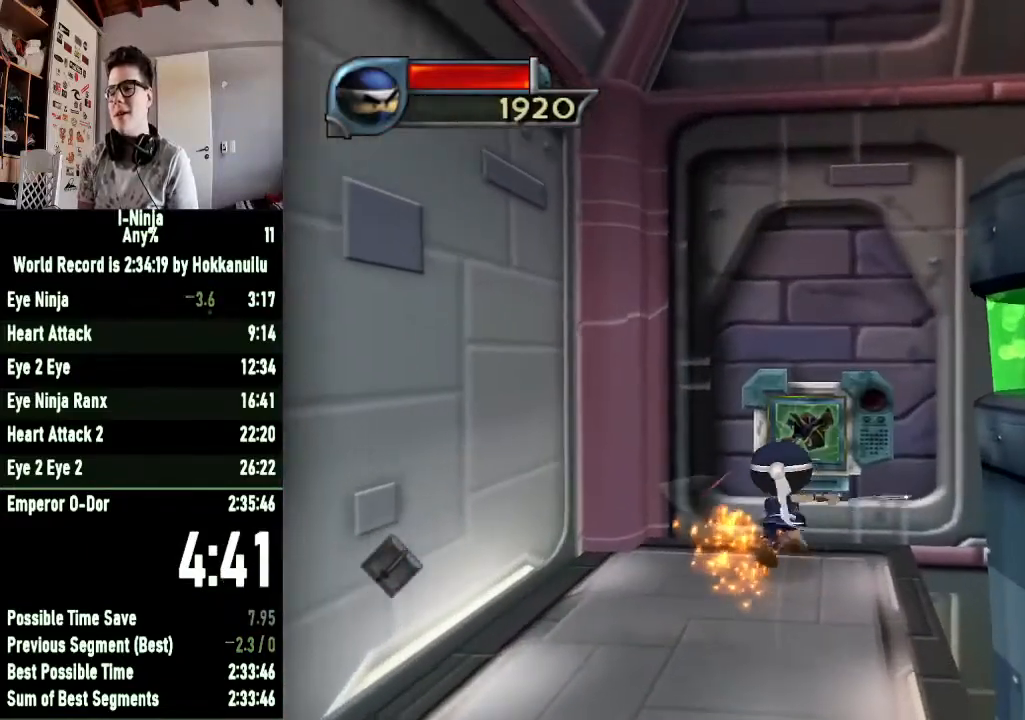
{"buttons": [], "left_stick": "down", "right_stick": "center", "button_events": [[33, "A", "down"], [133, "A", "up"]]}
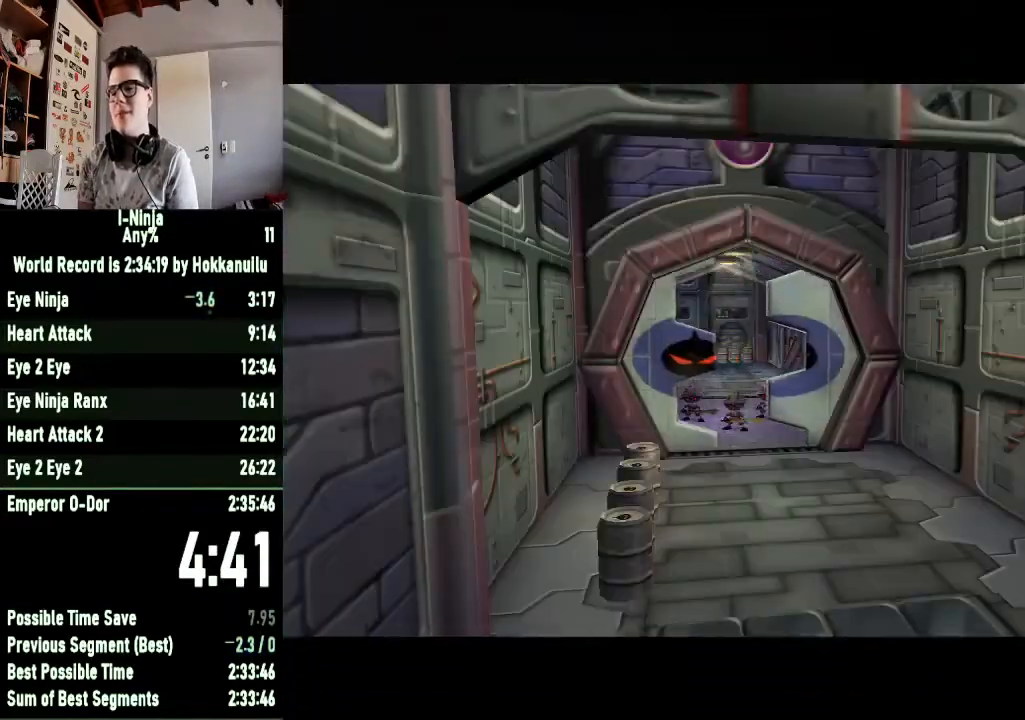
{"buttons": [], "left_stick": "down", "right_stick": "center", "button_events": []}
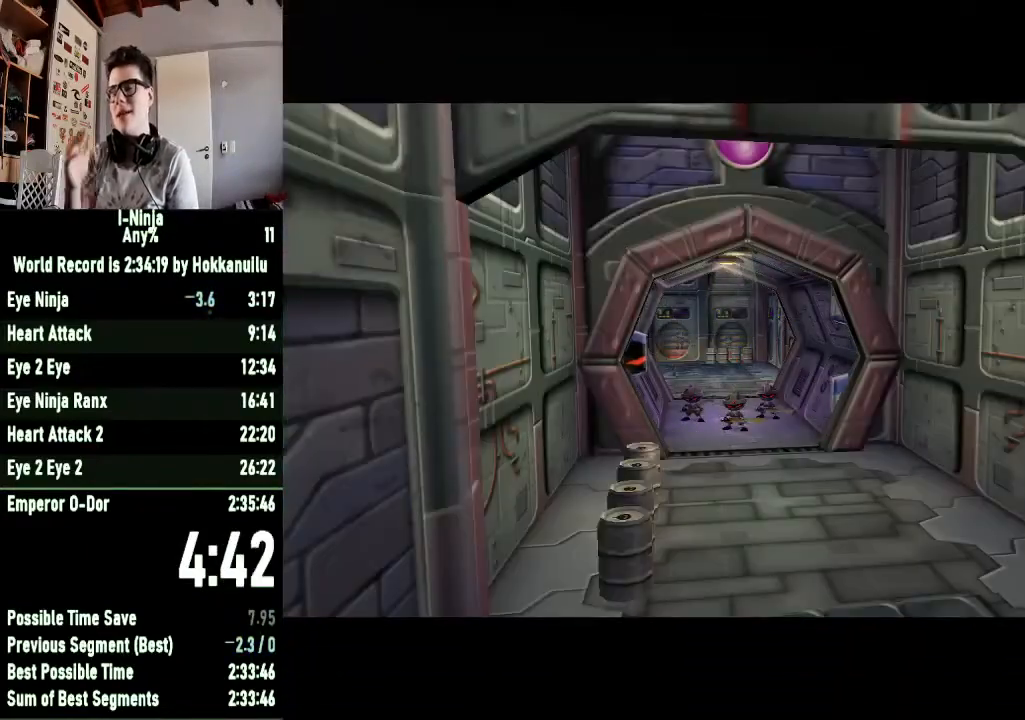
{"buttons": [], "left_stick": "down", "right_stick": "center", "button_events": []}
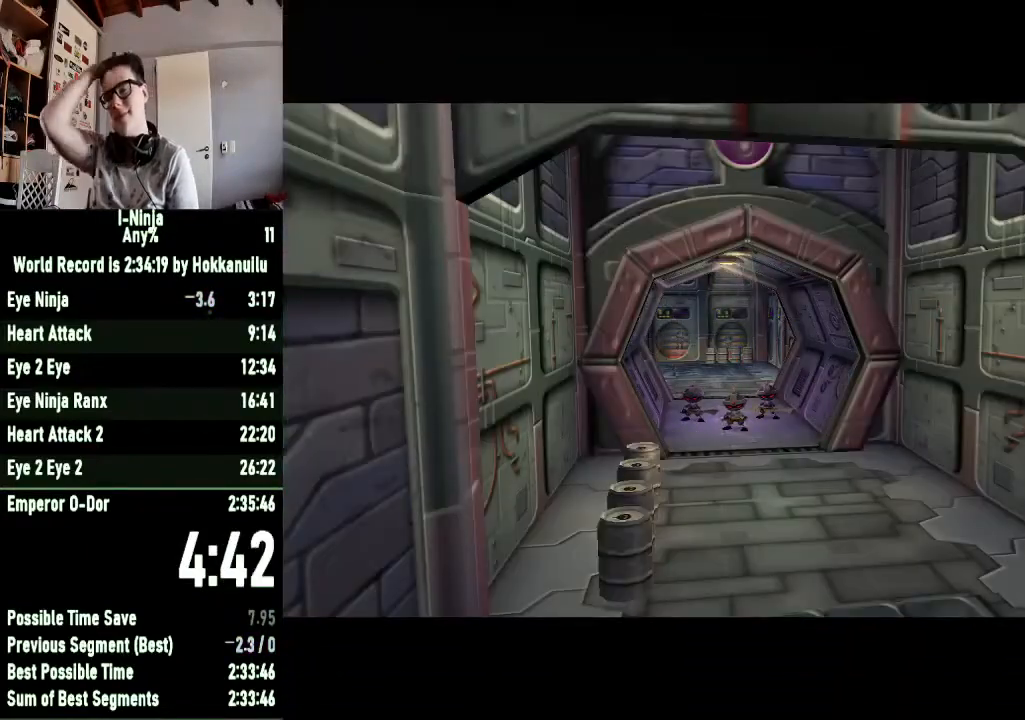
{"buttons": [], "left_stick": "down", "right_stick": "center", "button_events": []}
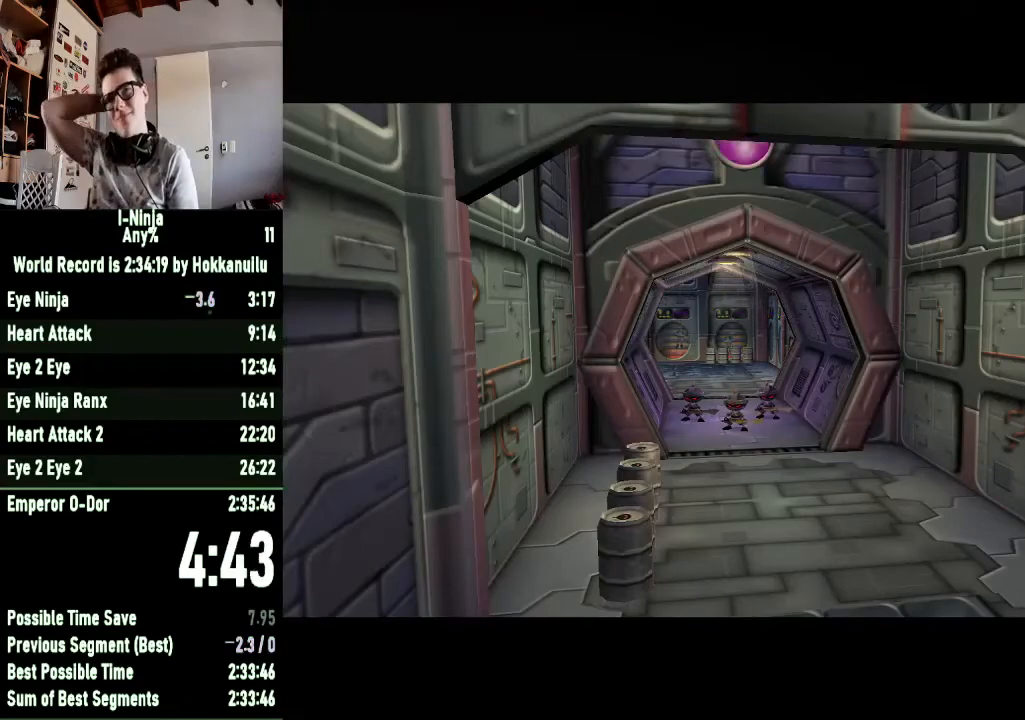
{"buttons": [], "left_stick": "down", "right_stick": "center", "button_events": []}